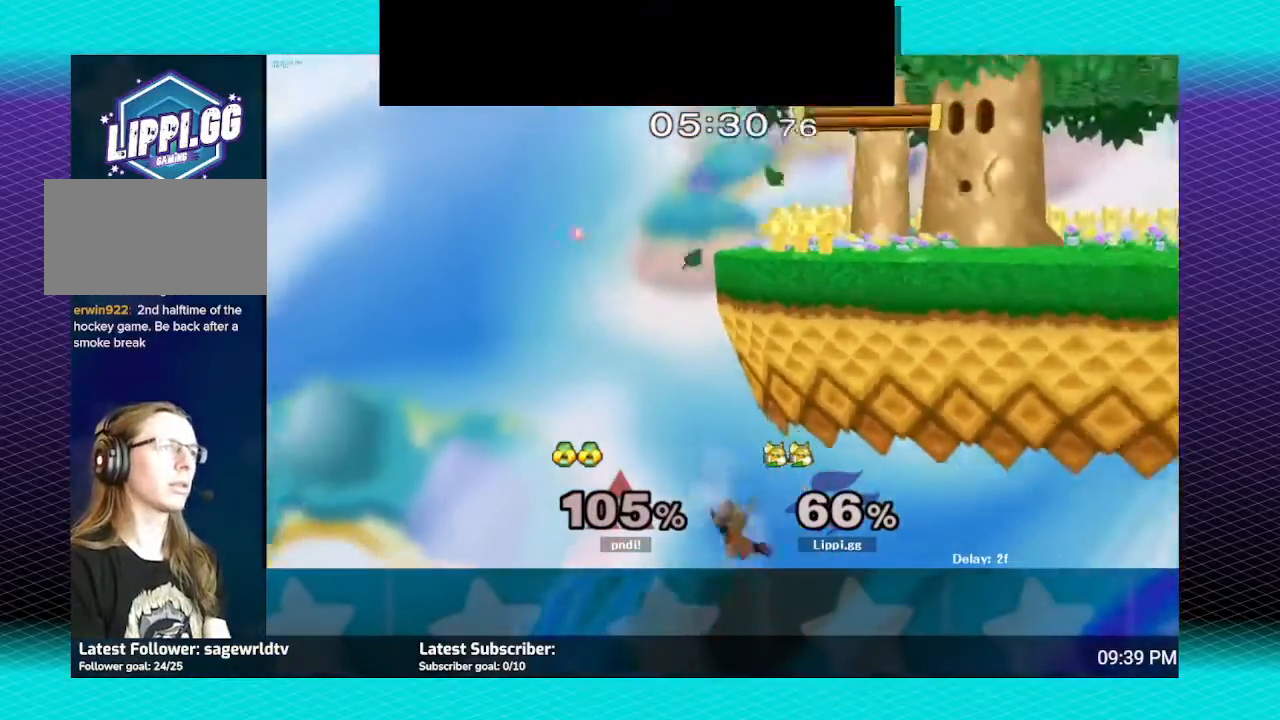
Gameplay with a controller (Nintendo layout); each line is a JSON object with the inputs held at the frame after it. "events" lists button and stick changes between this image and that frame as [ms after this image, input, new state], when the widget could be followed in between. Not read: L3 R3.
{"buttons": [], "left_stick": "center", "right_stick": "center", "events": [[100, "B", "up"], [167, "left_stick", "center"]]}
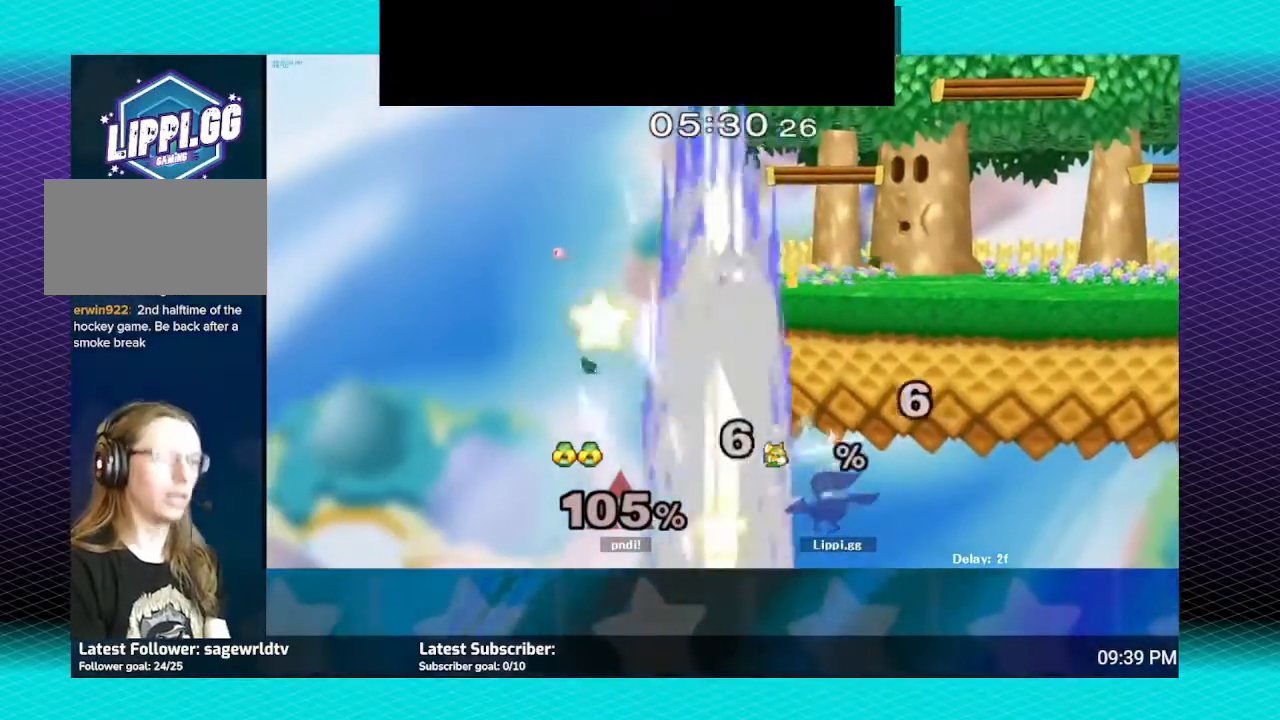
{"buttons": [], "left_stick": "center", "right_stick": "center", "events": []}
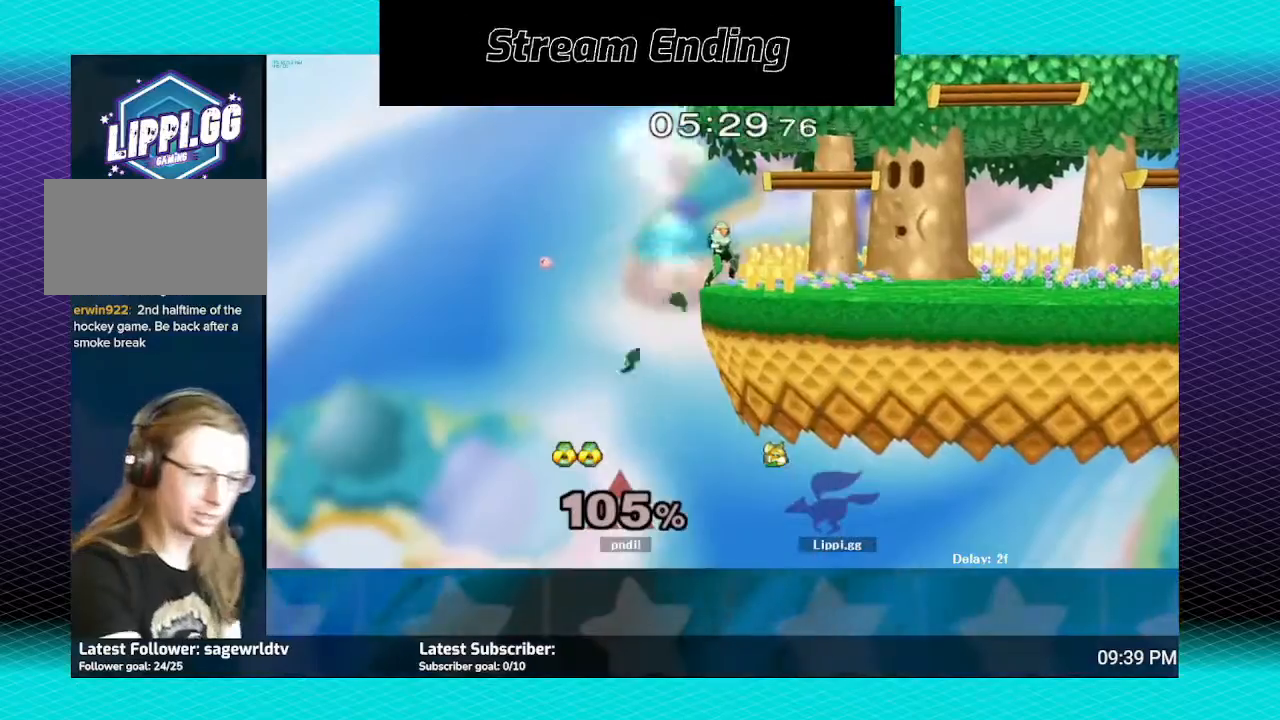
{"buttons": [], "left_stick": "center", "right_stick": "center", "events": []}
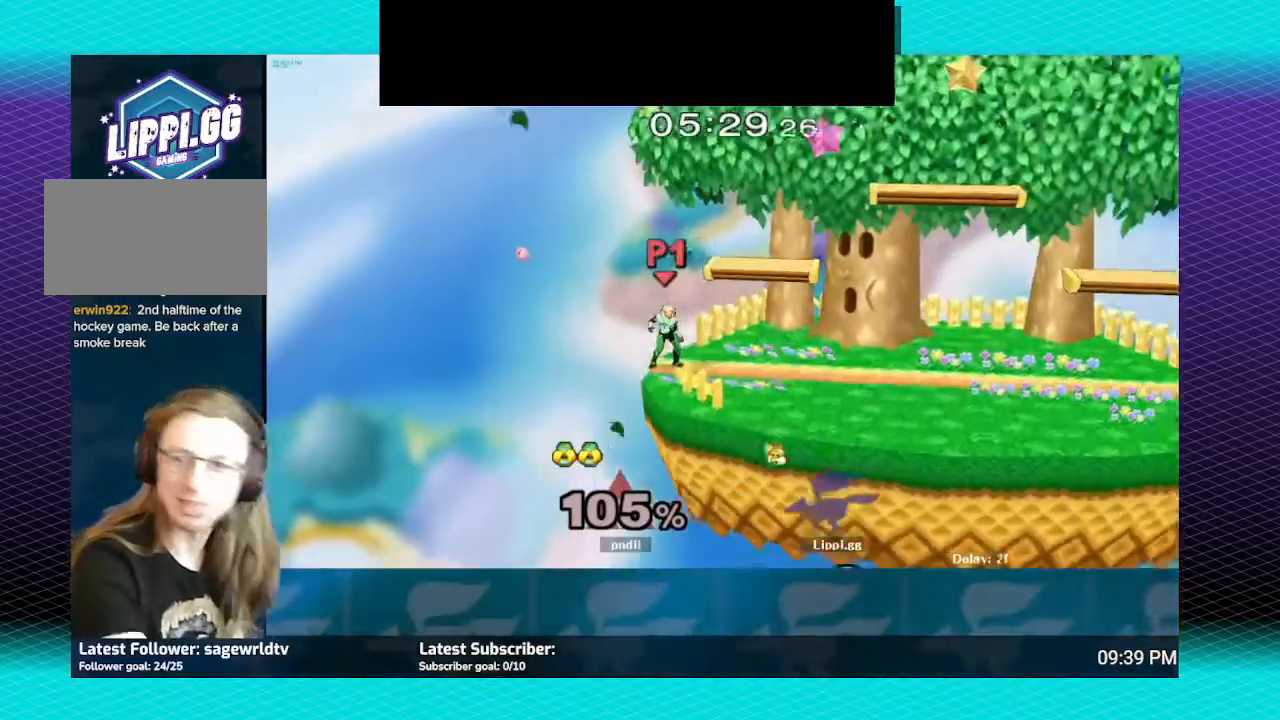
{"buttons": [], "left_stick": "center", "right_stick": "center", "events": []}
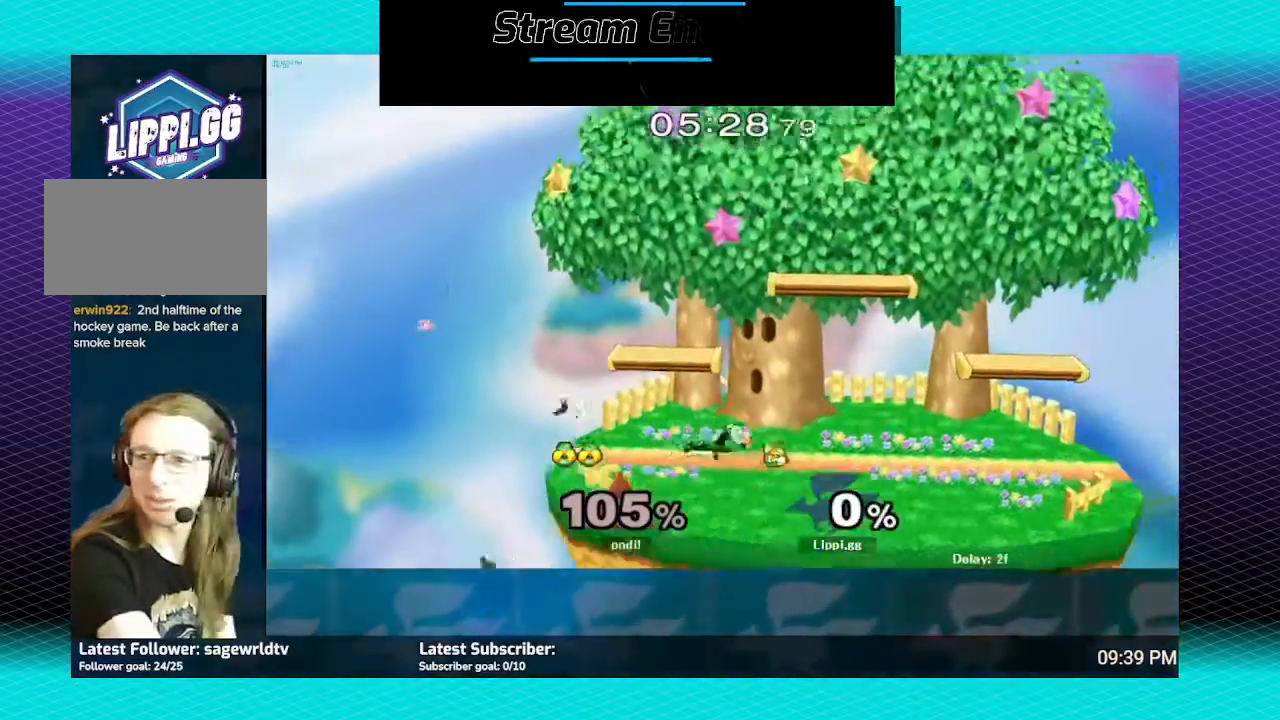
{"buttons": ["R1"], "left_stick": "center", "right_stick": "center", "events": [[67, "R1", "down"], [134, "left_stick", "right"], [334, "left_stick", "center"], [434, "left_stick", "right"], [501, "left_stick", "center"]]}
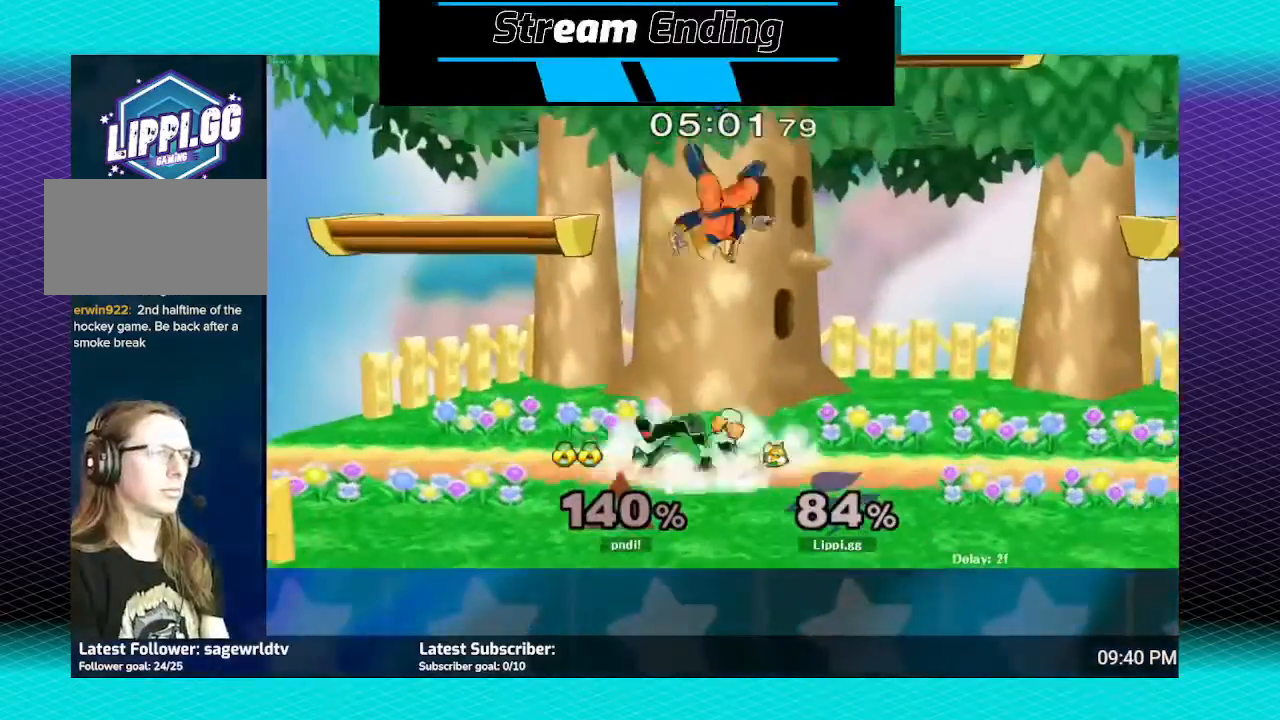
{"buttons": ["R1"], "left_stick": "right", "right_stick": "center", "events": [[66, "left_stick", "right"], [133, "left_stick", "center"], [300, "left_stick", "right"]]}
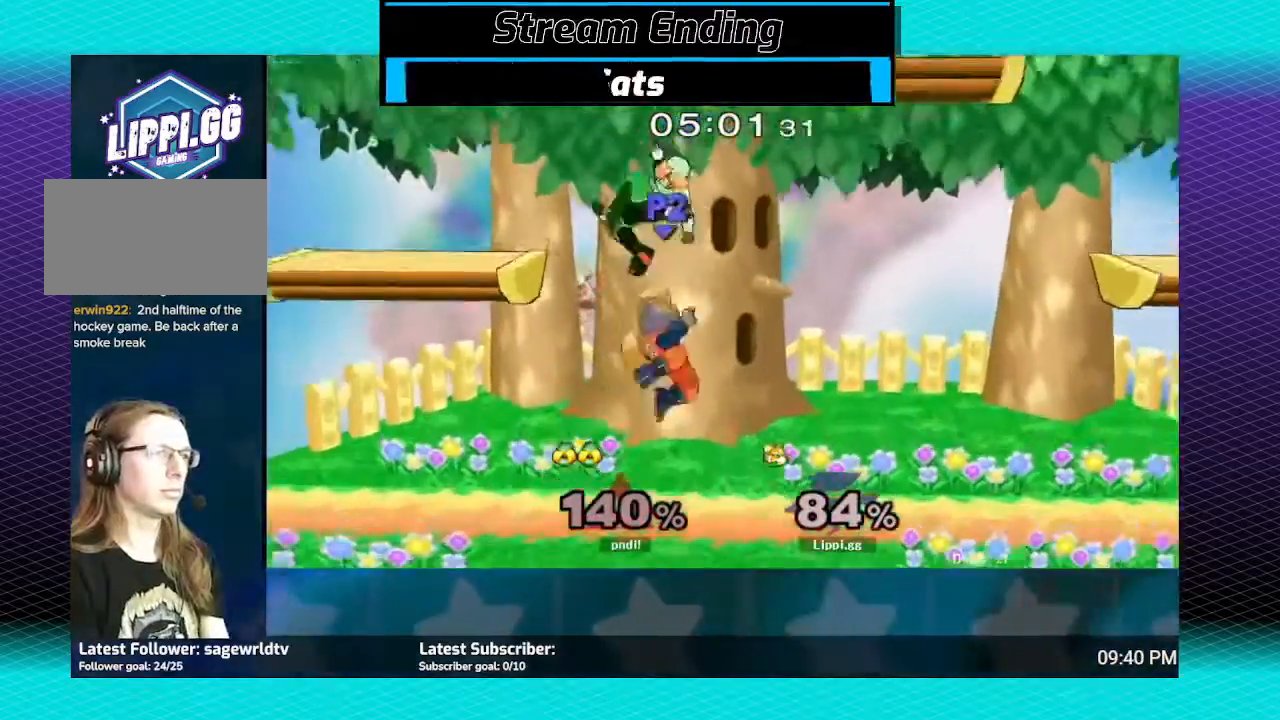
{"buttons": ["R1"], "left_stick": "right", "right_stick": "center", "events": [[67, "left_stick", "center"], [134, "left_stick", "right"], [200, "left_stick", "center"], [267, "left_stick", "right"], [367, "left_stick", "down-right"], [501, "left_stick", "right"]]}
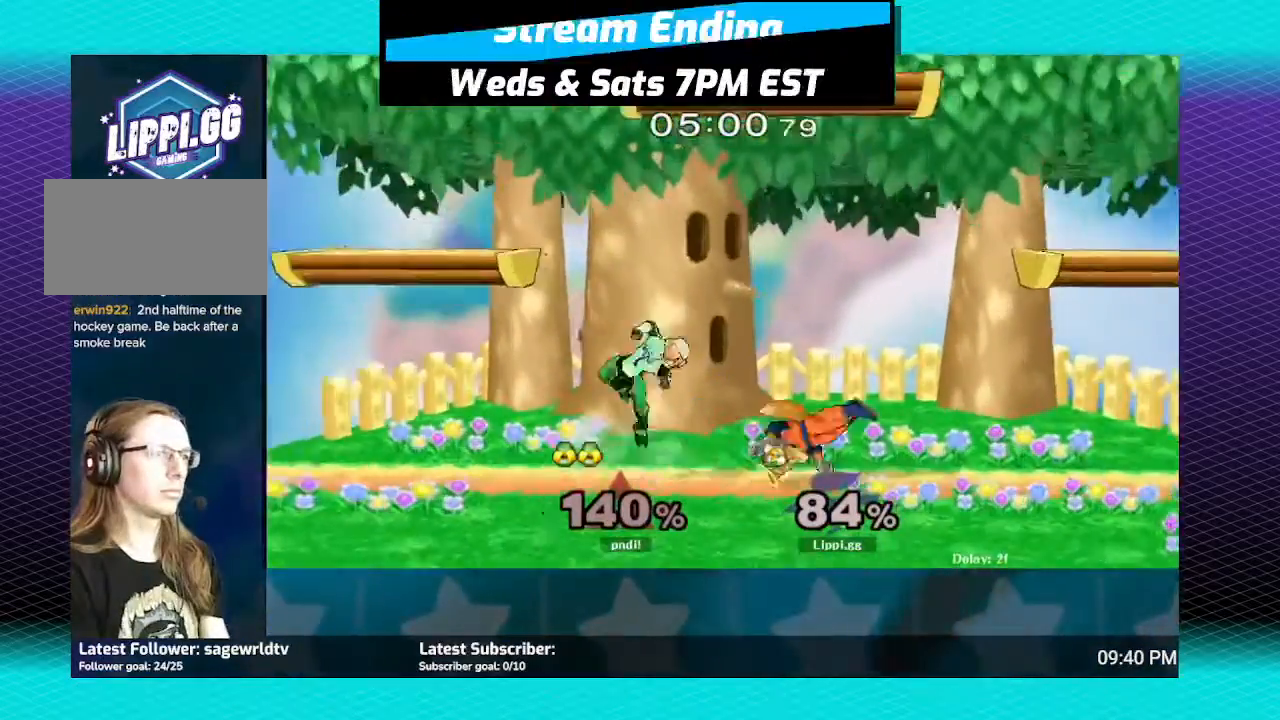
{"buttons": [], "left_stick": "center", "right_stick": "center", "events": [[333, "left_stick", "center"], [367, "R1", "up"]]}
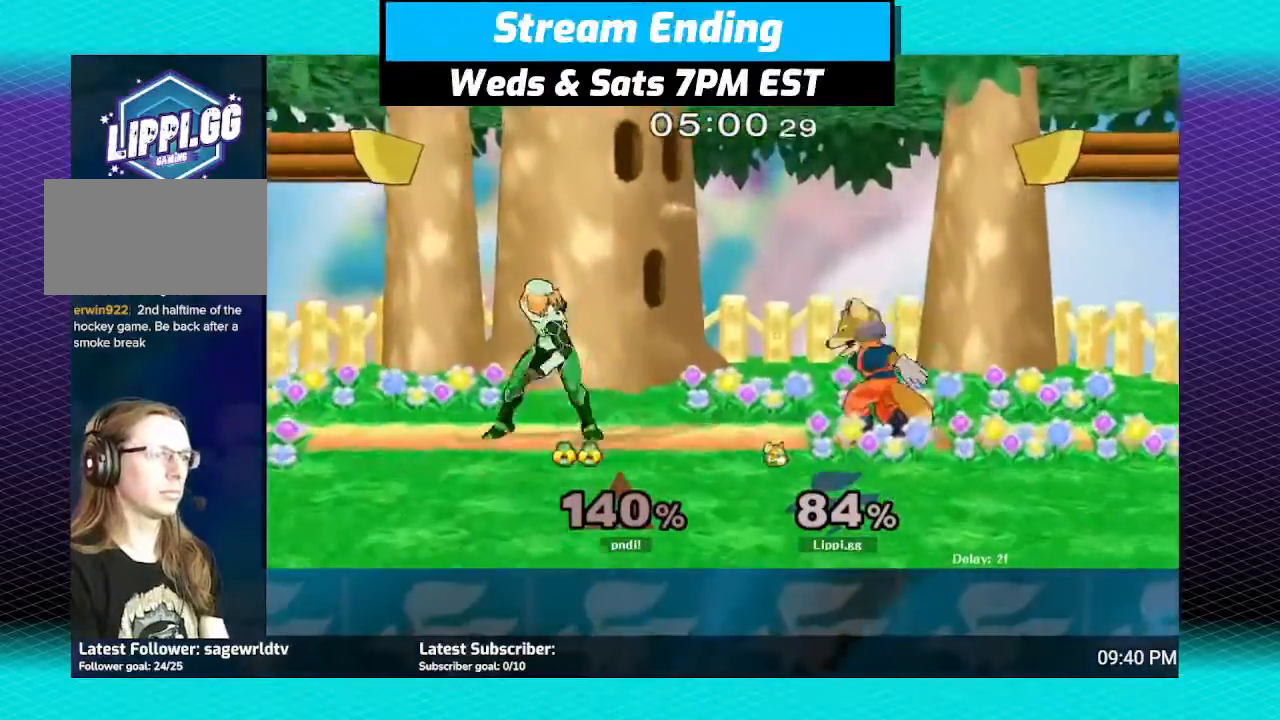
{"buttons": [], "left_stick": "up", "right_stick": "center", "events": [[100, "left_stick", "right"], [200, "left_stick", "up-left"], [334, "left_stick", "up-right"], [501, "left_stick", "up"]]}
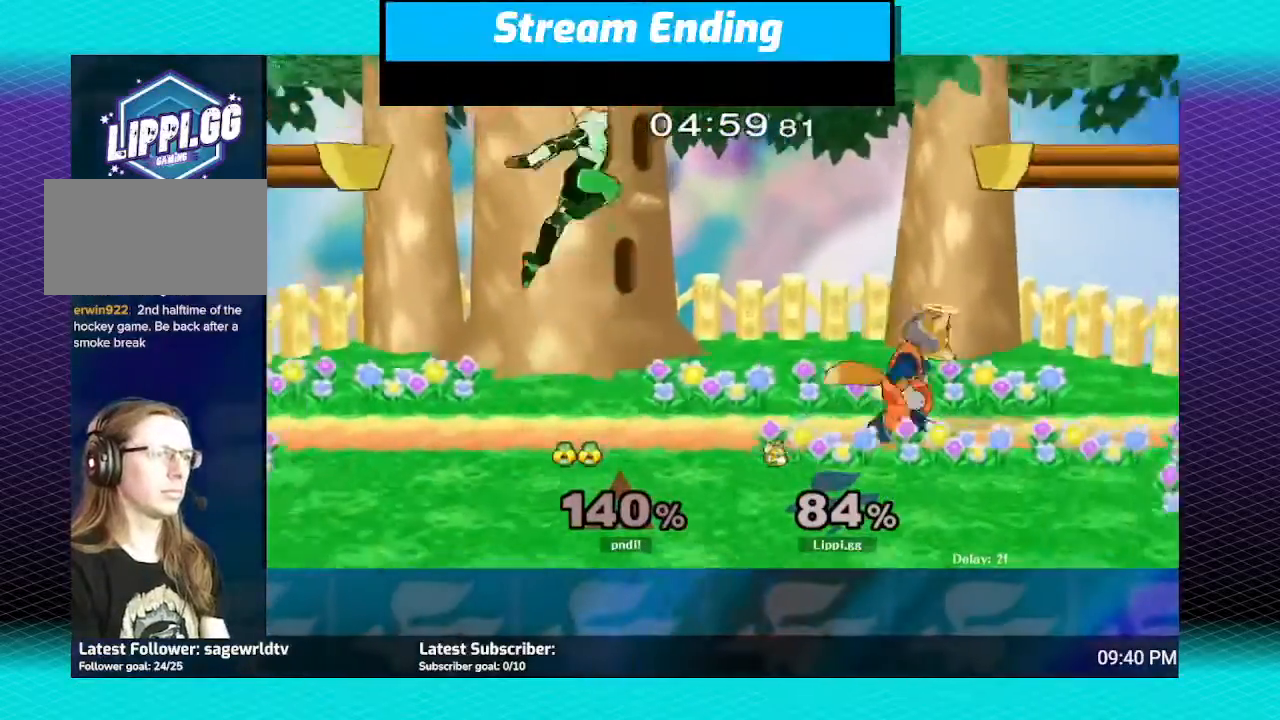
{"buttons": [], "left_stick": "right", "right_stick": "center", "events": [[33, "left_stick", "right"], [233, "left_stick", "left"], [433, "left_stick", "right"]]}
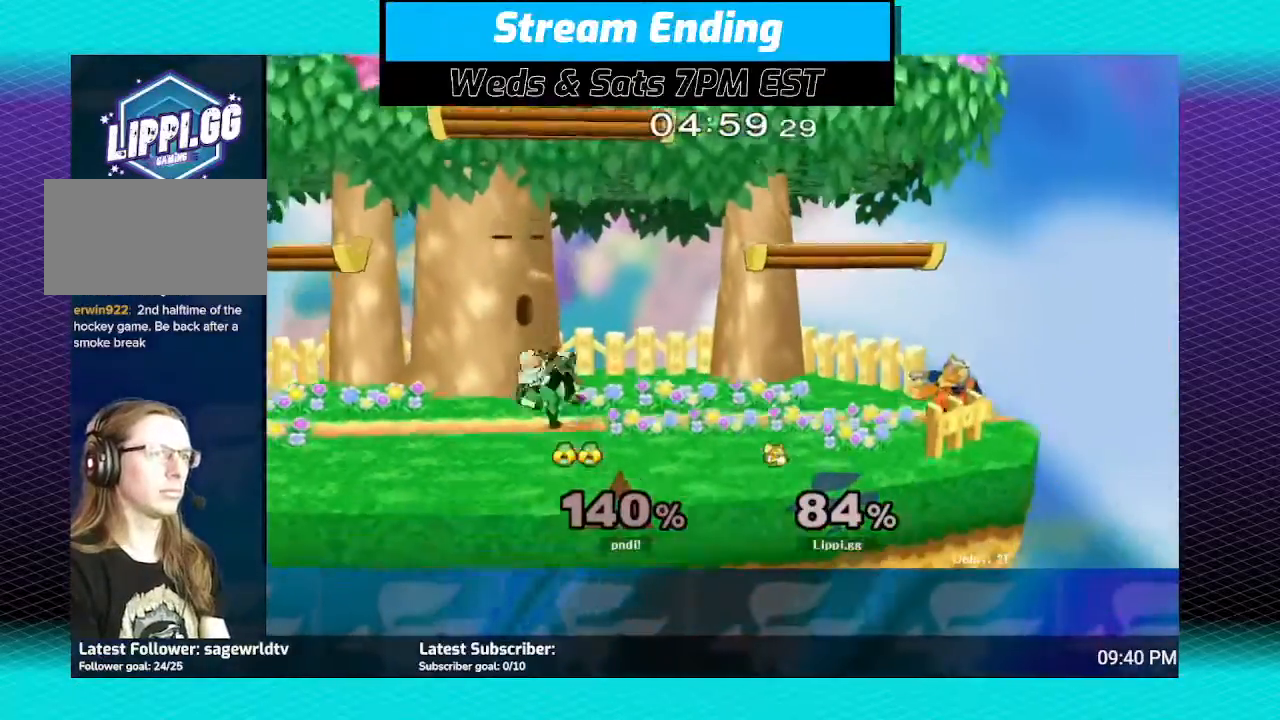
{"buttons": [], "left_stick": "center", "right_stick": "center", "events": [[100, "left_stick", "left"], [200, "left_stick", "center"]]}
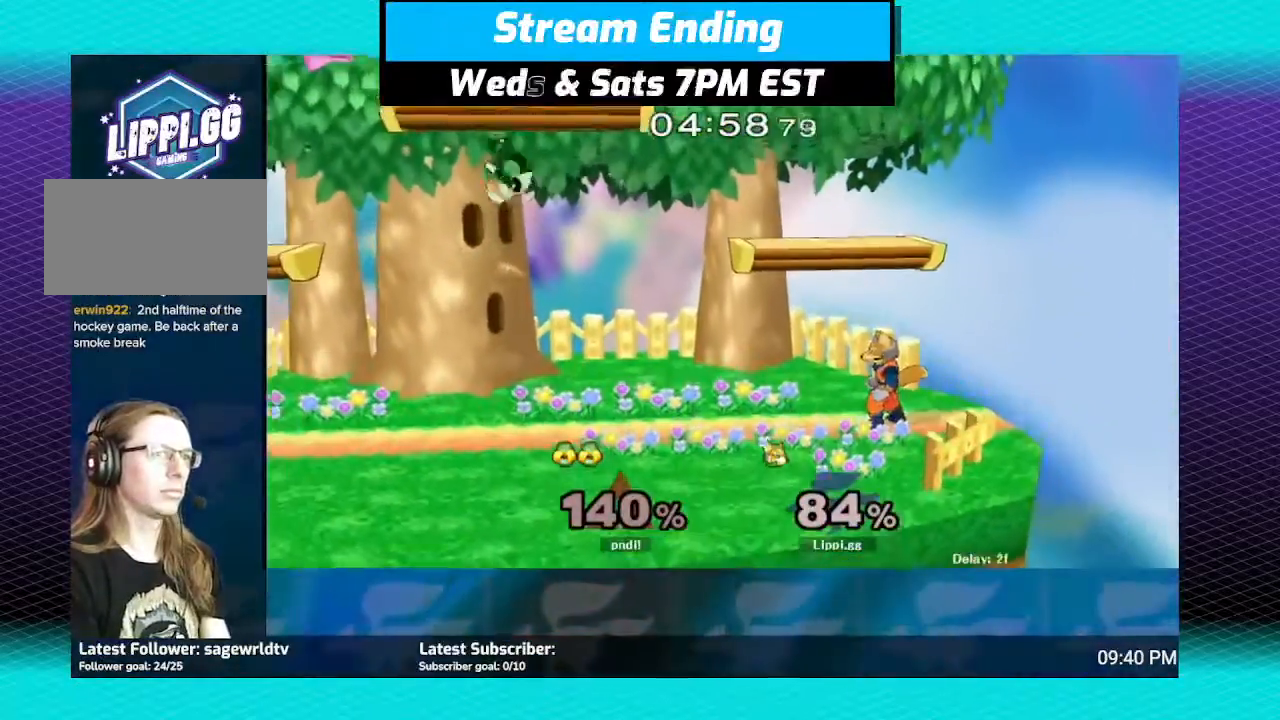
{"buttons": [], "left_stick": "down-right", "right_stick": "center", "events": [[66, "left_stick", "left"], [200, "left_stick", "right"], [300, "left_stick", "left"], [433, "left_stick", "down-right"]]}
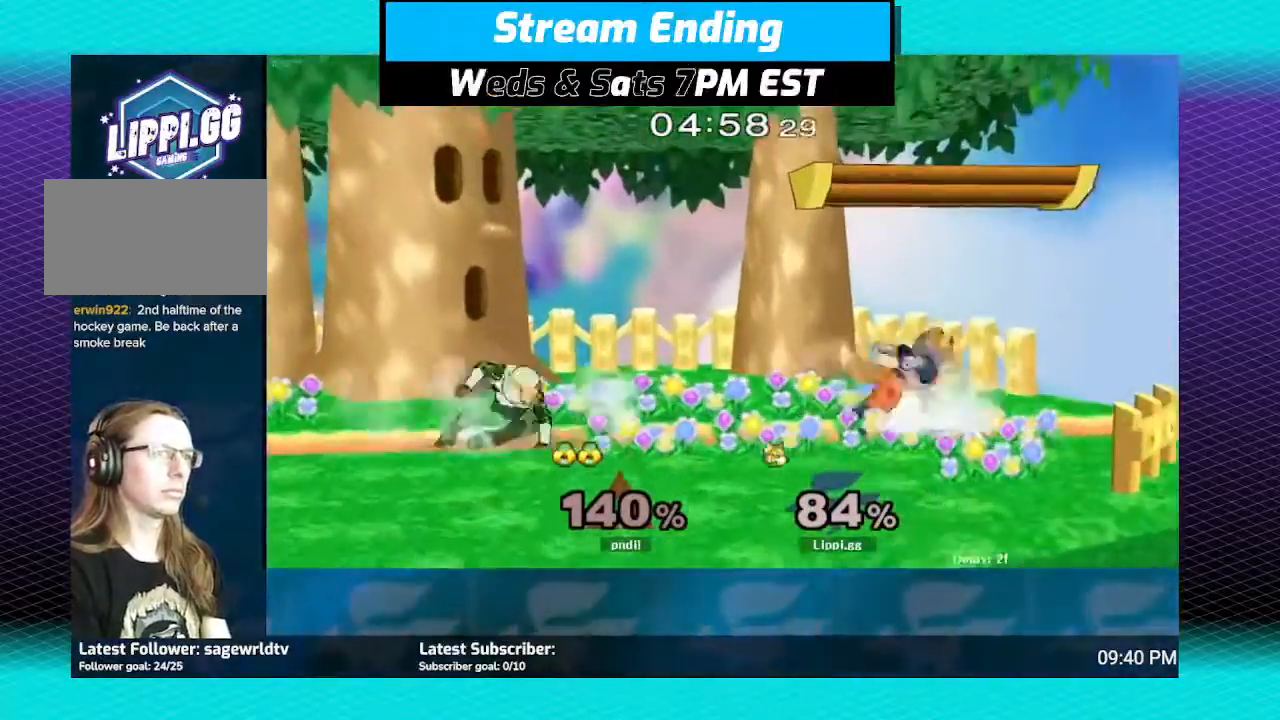
{"buttons": [], "left_stick": "right", "right_stick": "center", "events": [[34, "left_stick", "left"], [134, "left_stick", "down-right"], [267, "left_stick", "left"], [367, "left_stick", "right"]]}
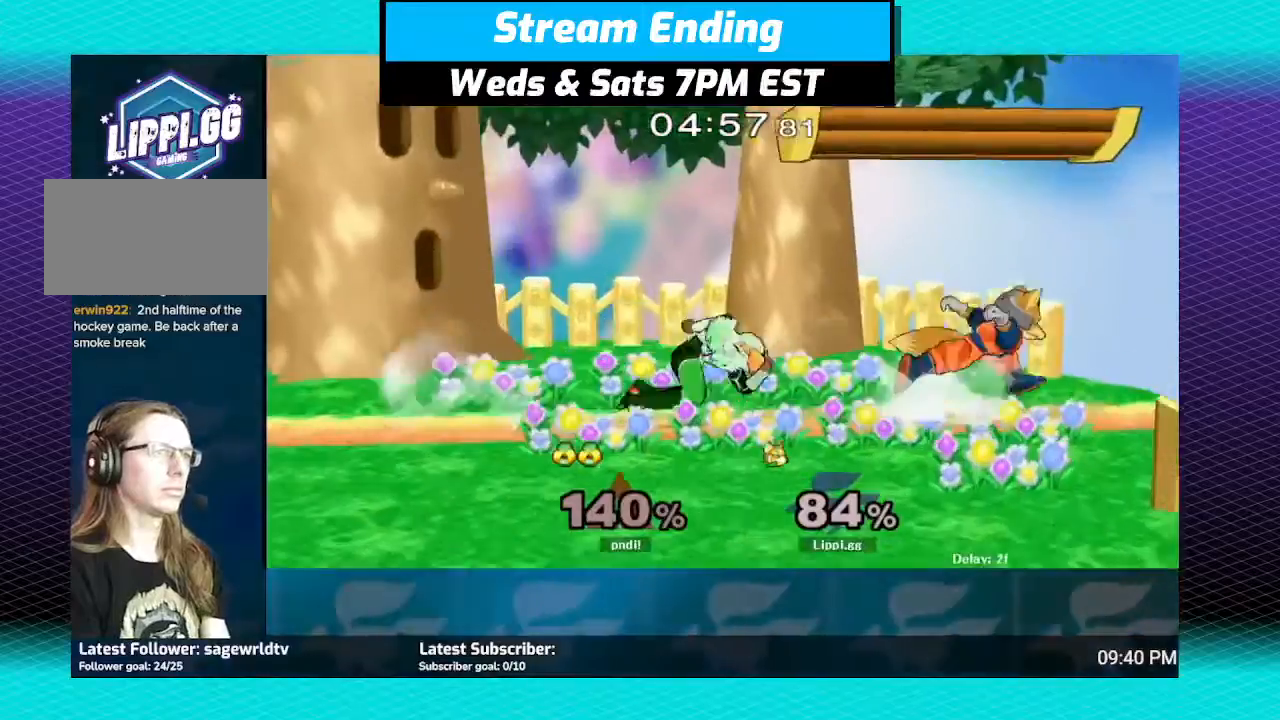
{"buttons": [], "left_stick": "left", "right_stick": "center", "events": [[33, "left_stick", "left"], [167, "left_stick", "right"], [367, "left_stick", "left"]]}
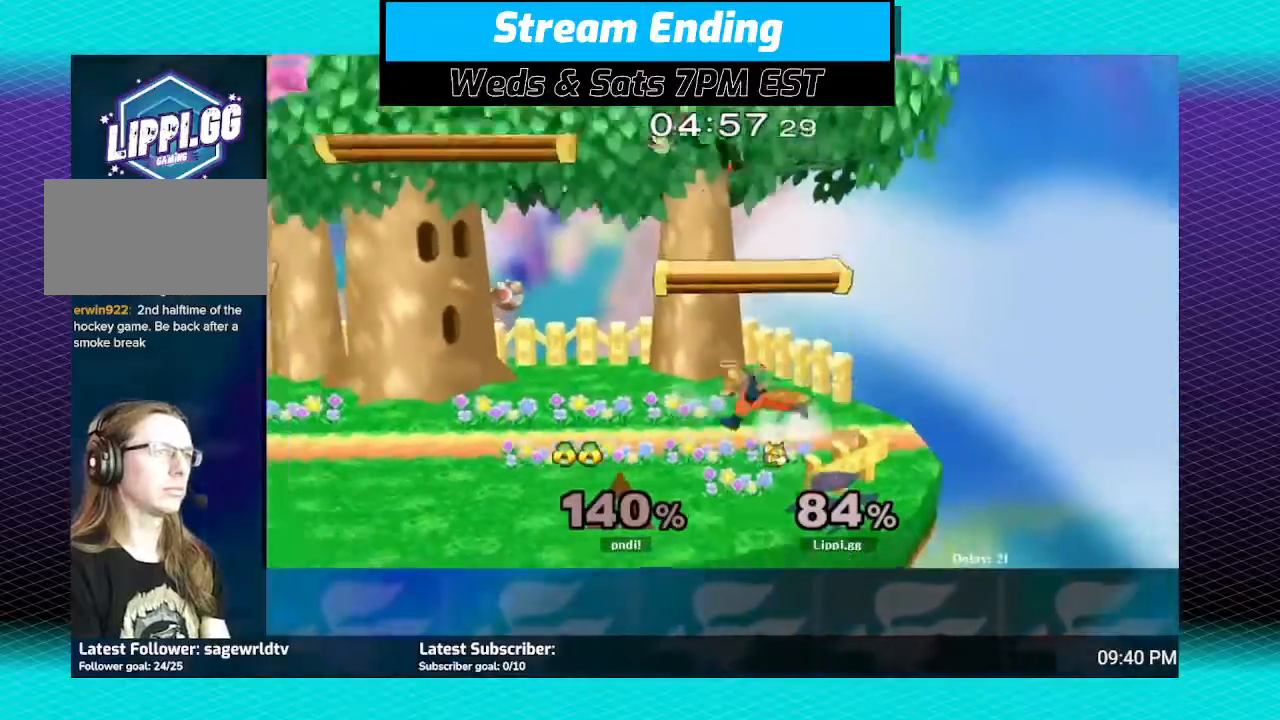
{"buttons": [], "left_stick": "up-left", "right_stick": "center", "events": [[467, "left_stick", "up-left"]]}
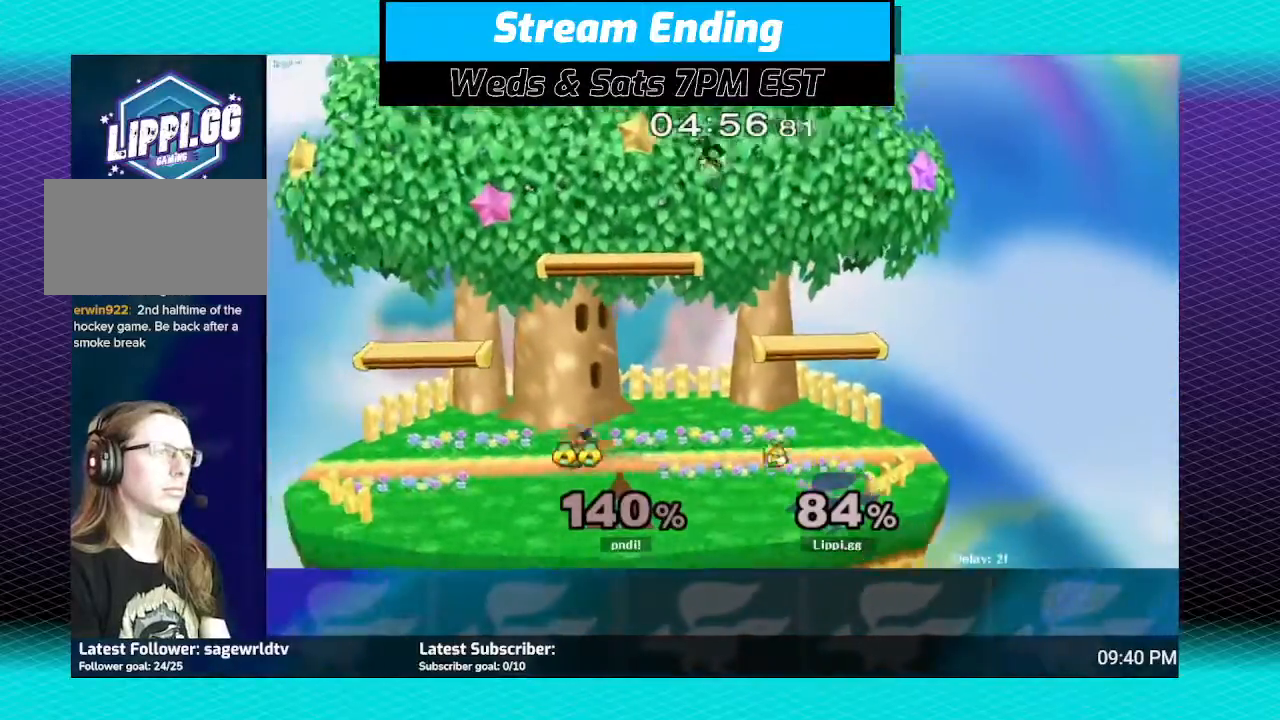
{"buttons": ["A"], "left_stick": "right", "right_stick": "center", "events": [[66, "Y", "down"], [66, "left_stick", "up-right"], [133, "Y", "up"], [167, "left_stick", "right"], [333, "A", "down"], [433, "A", "up"], [500, "A", "down"]]}
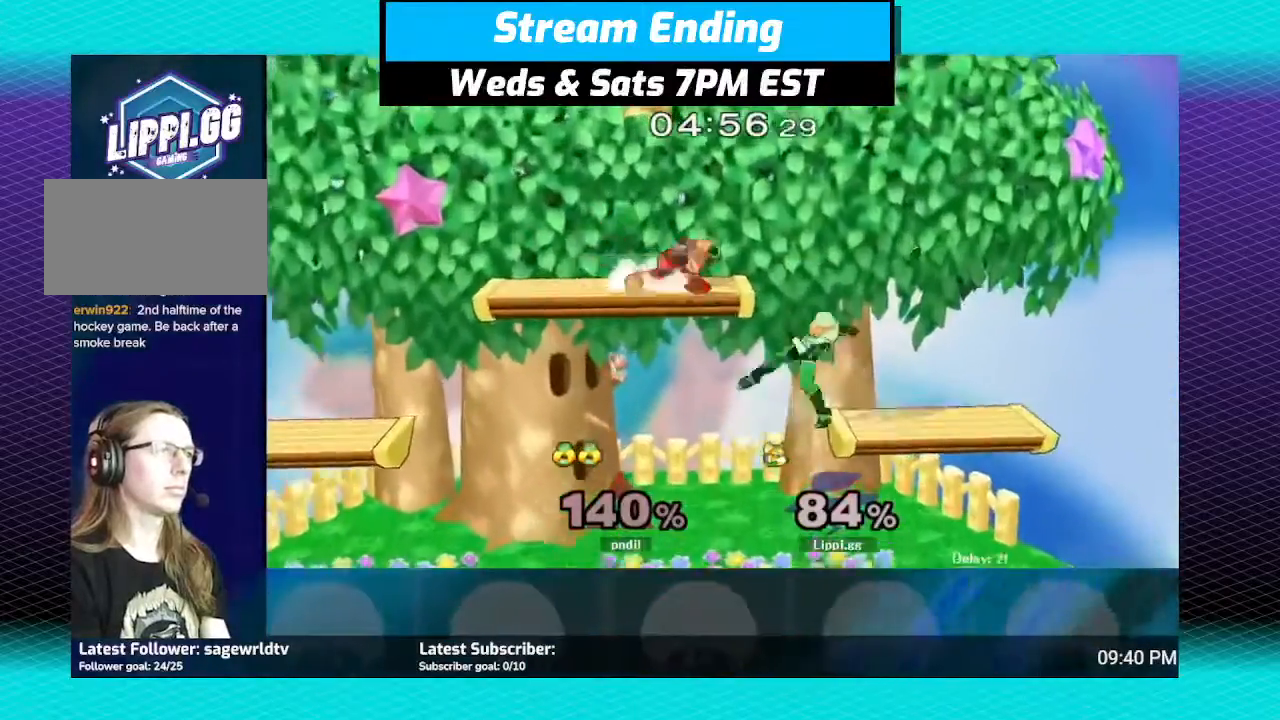
{"buttons": [], "left_stick": "left", "right_stick": "center", "events": [[67, "left_stick", "down-right"], [100, "A", "up"], [267, "left_stick", "center"], [434, "Y", "down"], [434, "left_stick", "left"], [501, "Y", "up"]]}
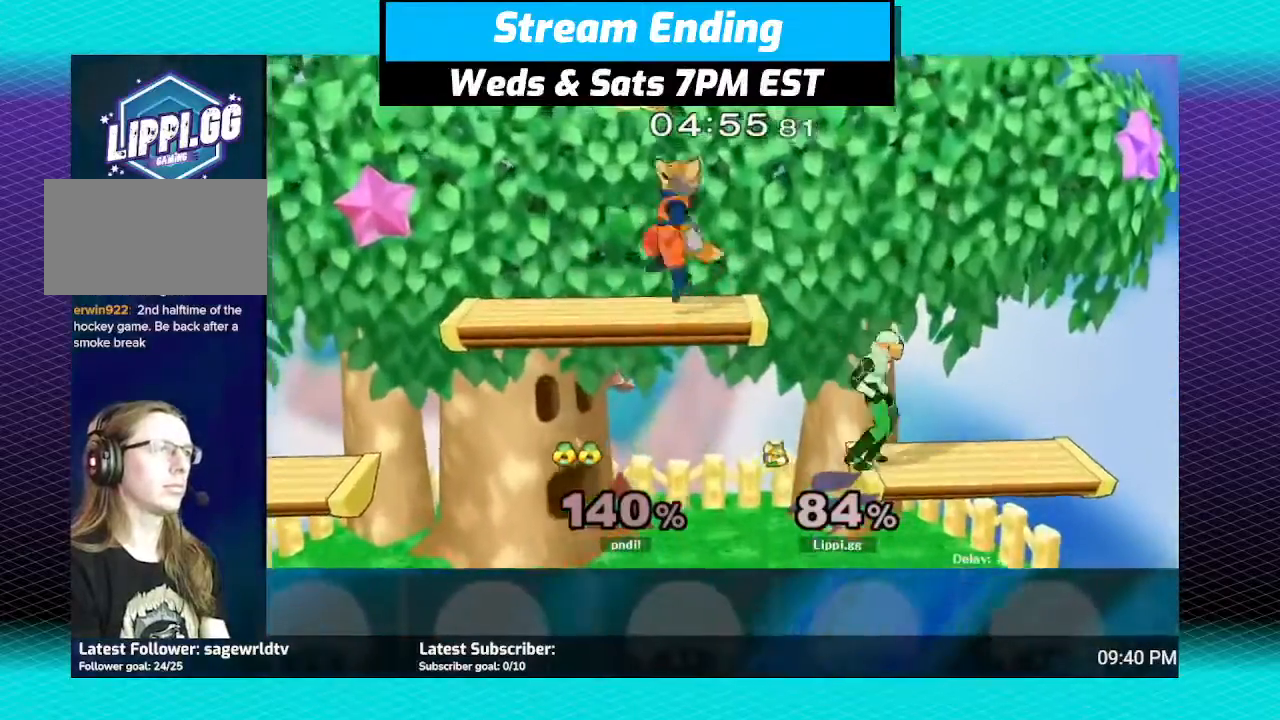
{"buttons": [], "left_stick": "right", "right_stick": "center", "events": [[133, "Y", "down"], [233, "left_stick", "right"], [267, "Y", "up"]]}
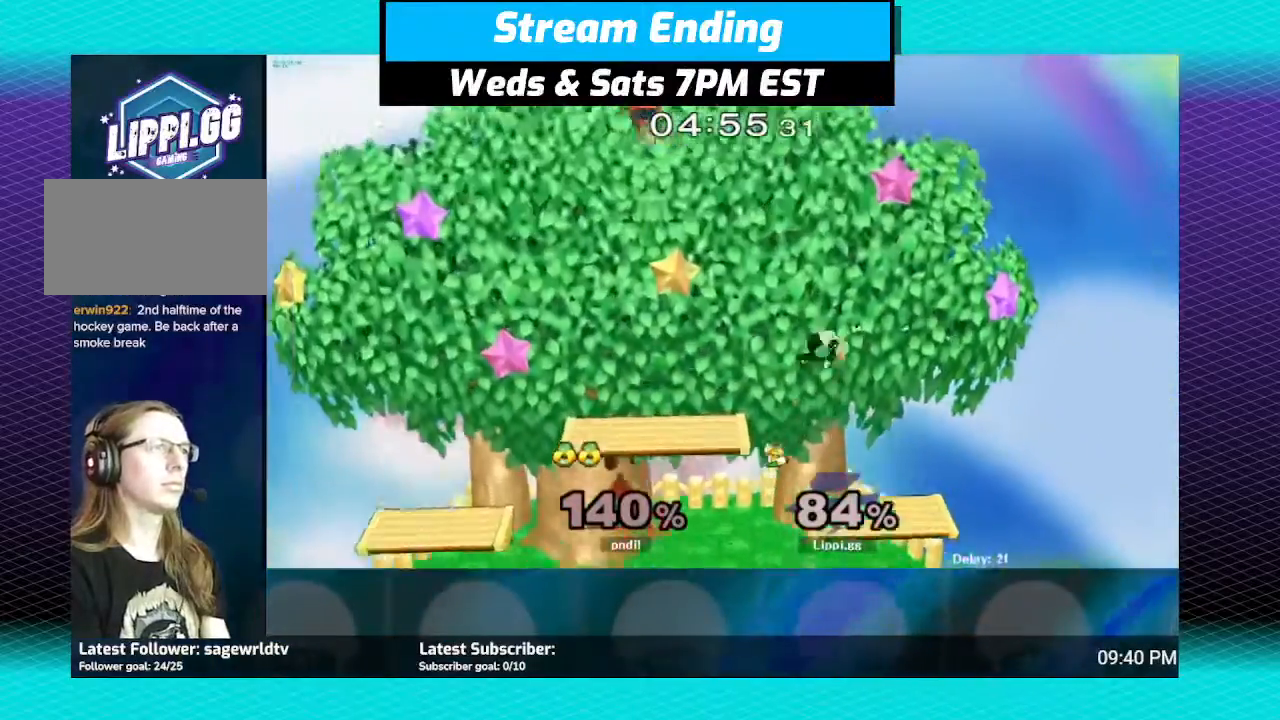
{"buttons": ["B"], "left_stick": "down", "right_stick": "center", "events": [[334, "left_stick", "down"], [401, "B", "down"]]}
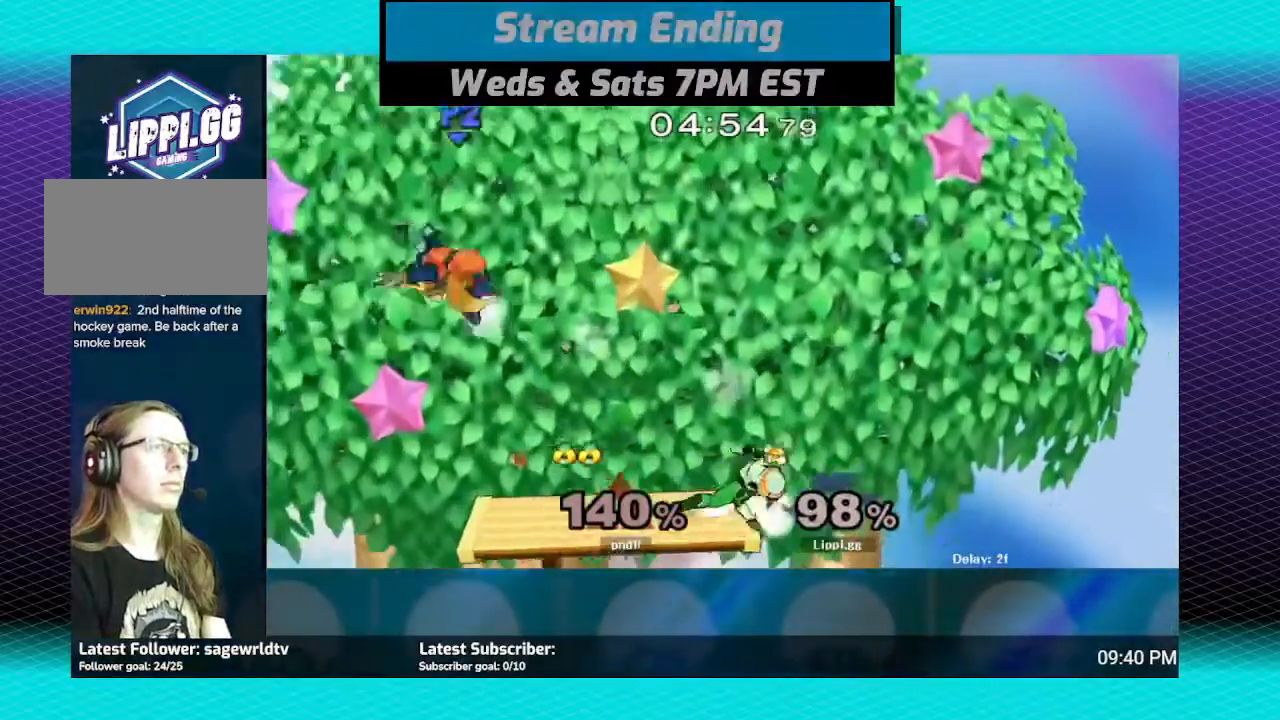
{"buttons": [], "left_stick": "right", "right_stick": "center", "events": [[100, "B", "up"], [233, "left_stick", "center"], [433, "left_stick", "right"]]}
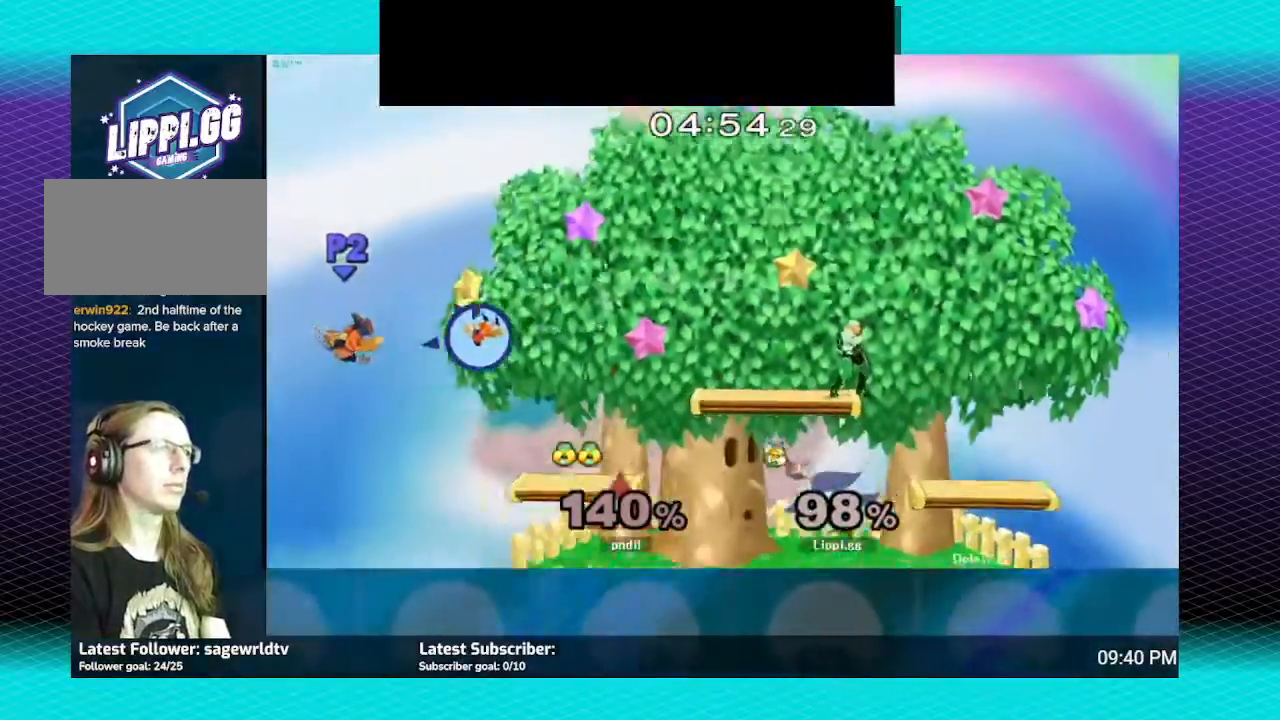
{"buttons": [], "left_stick": "right", "right_stick": "center", "events": []}
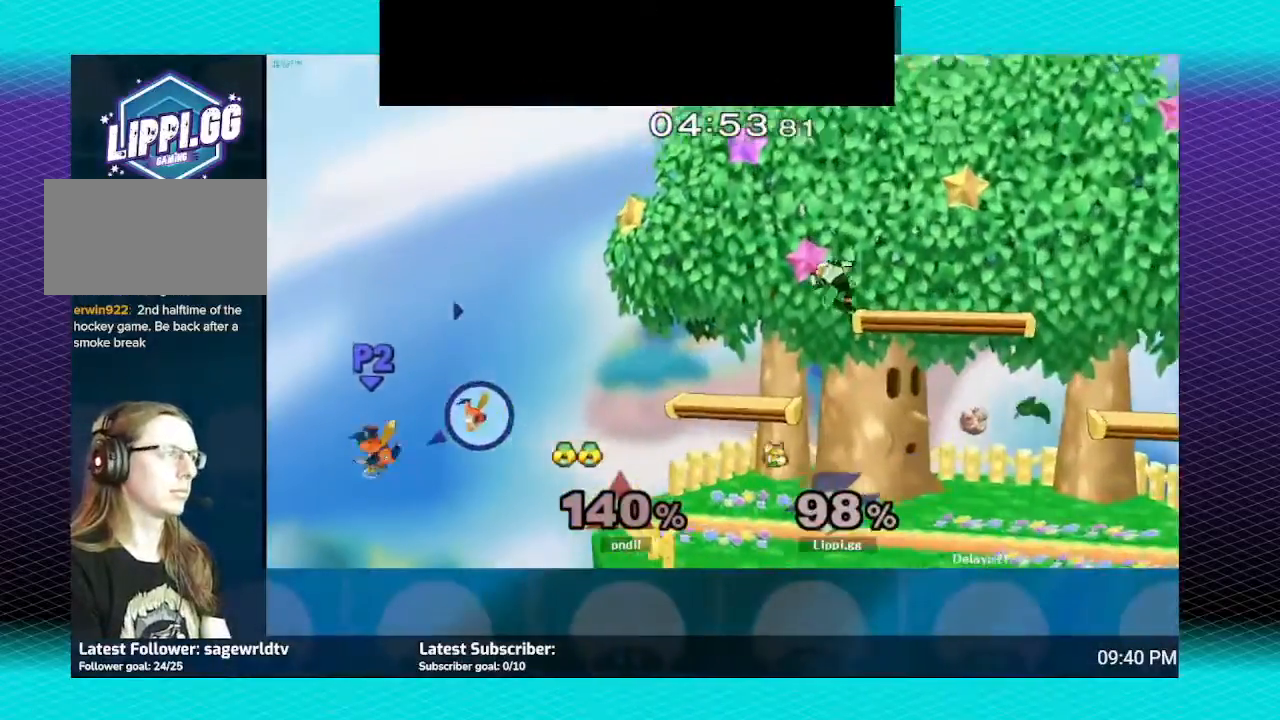
{"buttons": ["Y"], "left_stick": "right", "right_stick": "center", "events": [[333, "Y", "down"], [400, "Y", "up"], [500, "Y", "down"]]}
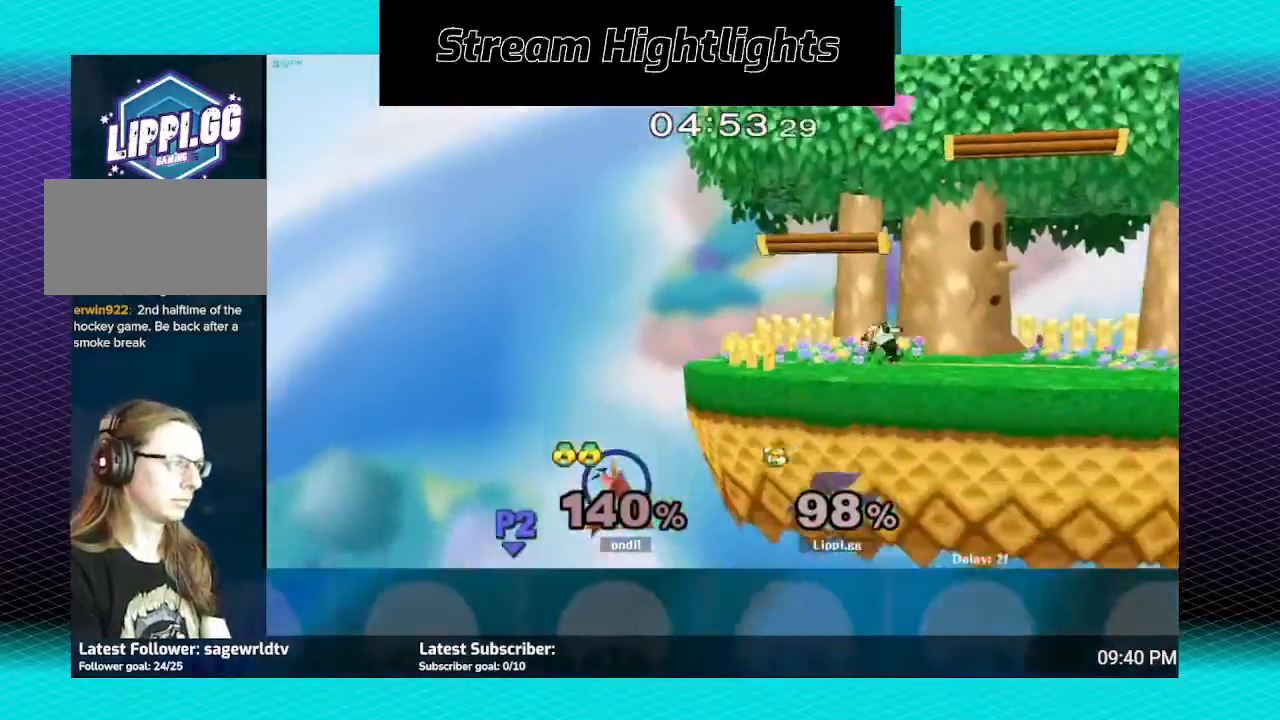
{"buttons": ["B"], "left_stick": "up", "right_stick": "center", "events": [[67, "Y", "up"], [100, "Y", "down"], [234, "Y", "up"], [267, "B", "down"], [267, "left_stick", "up"]]}
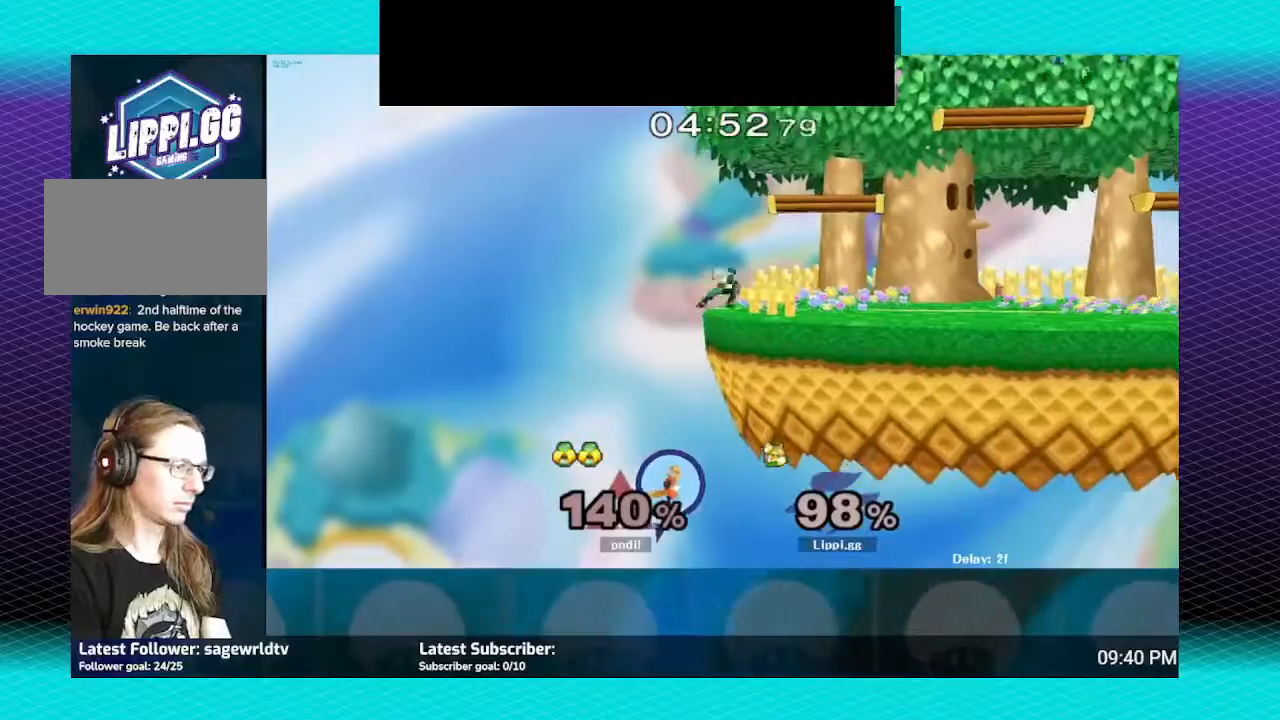
{"buttons": ["B"], "left_stick": "up", "right_stick": "center", "events": []}
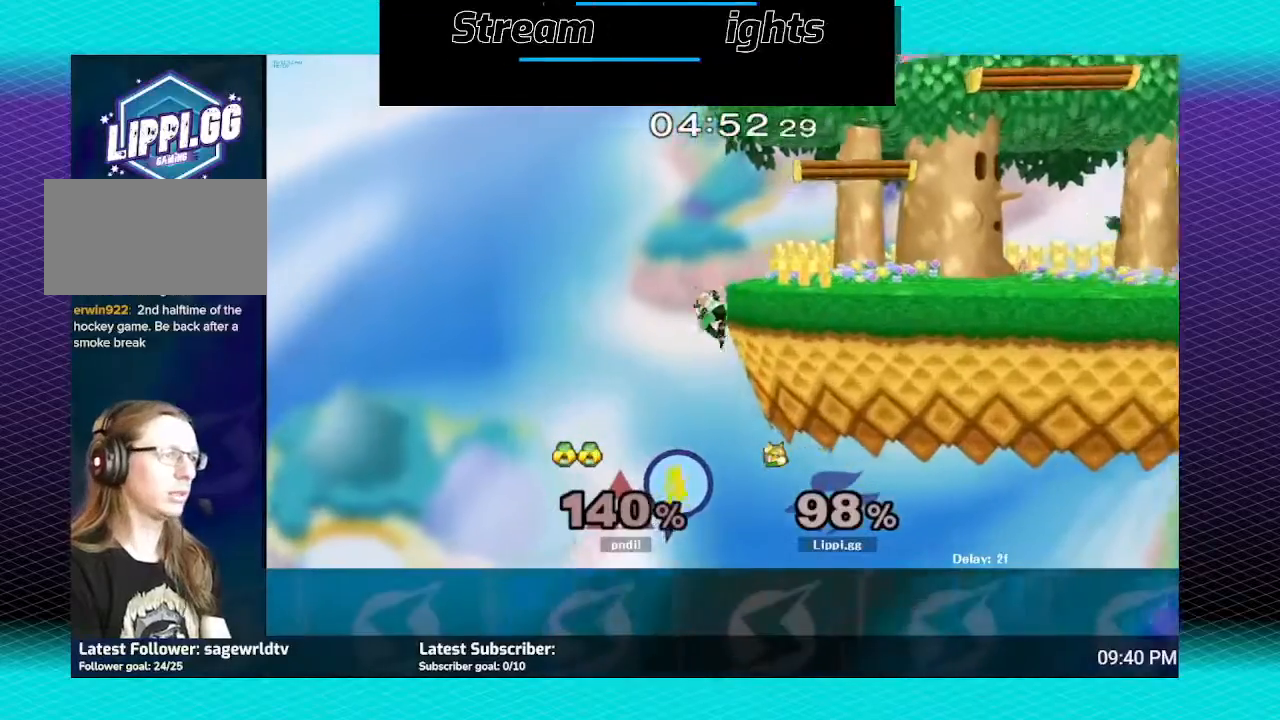
{"buttons": ["B"], "left_stick": "up", "right_stick": "center", "events": []}
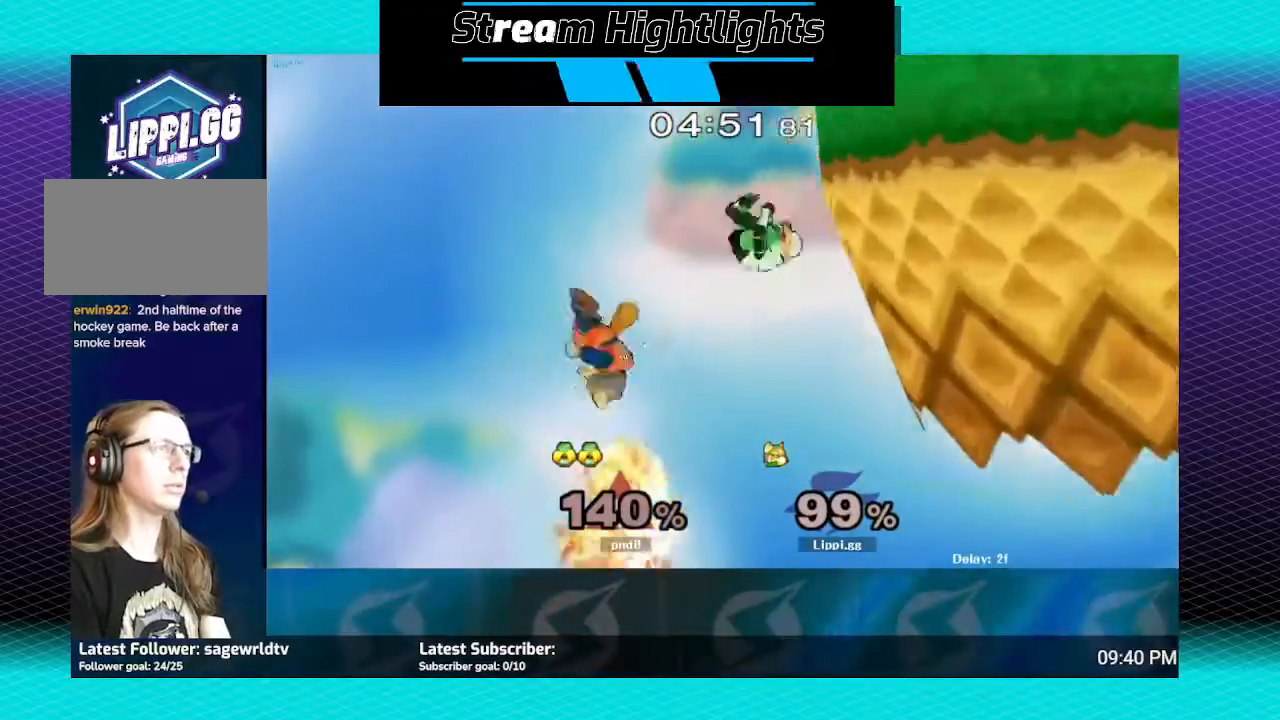
{"buttons": ["B"], "left_stick": "right", "right_stick": "center", "events": [[200, "left_stick", "right"], [300, "B", "up"], [433, "B", "down"]]}
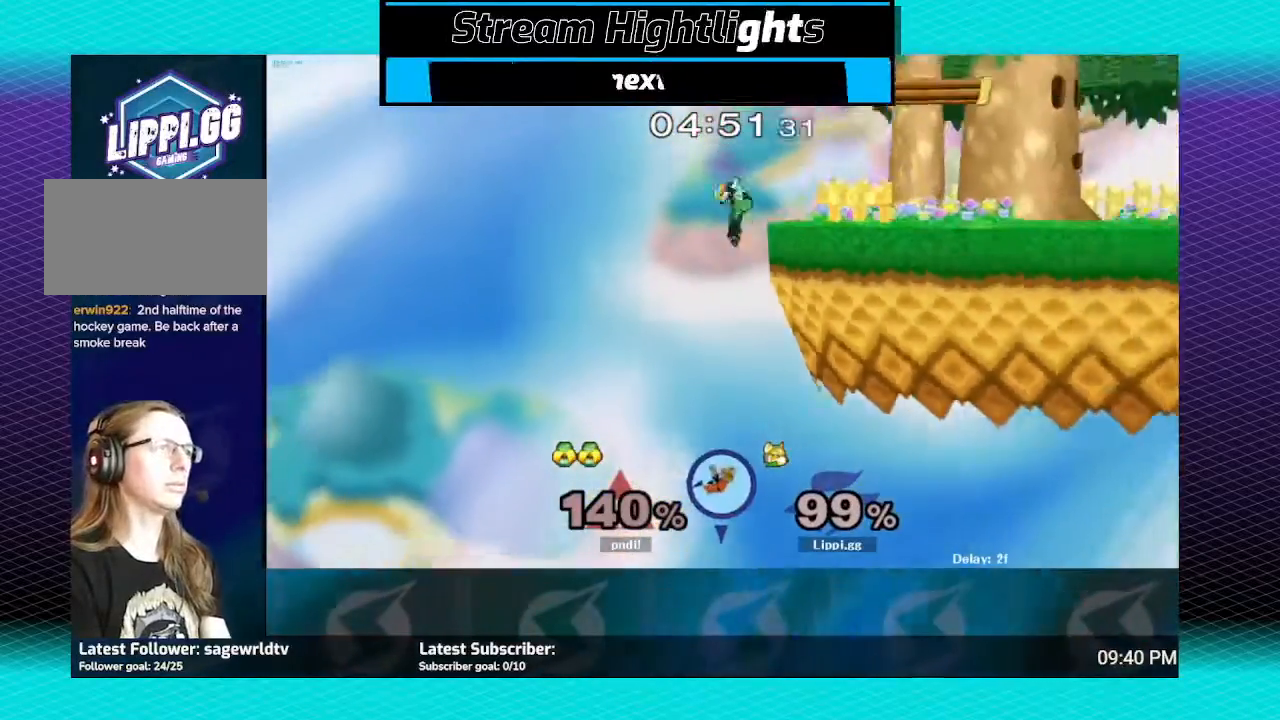
{"buttons": [], "left_stick": "center", "right_stick": "center", "events": [[67, "B", "up"], [67, "left_stick", "center"]]}
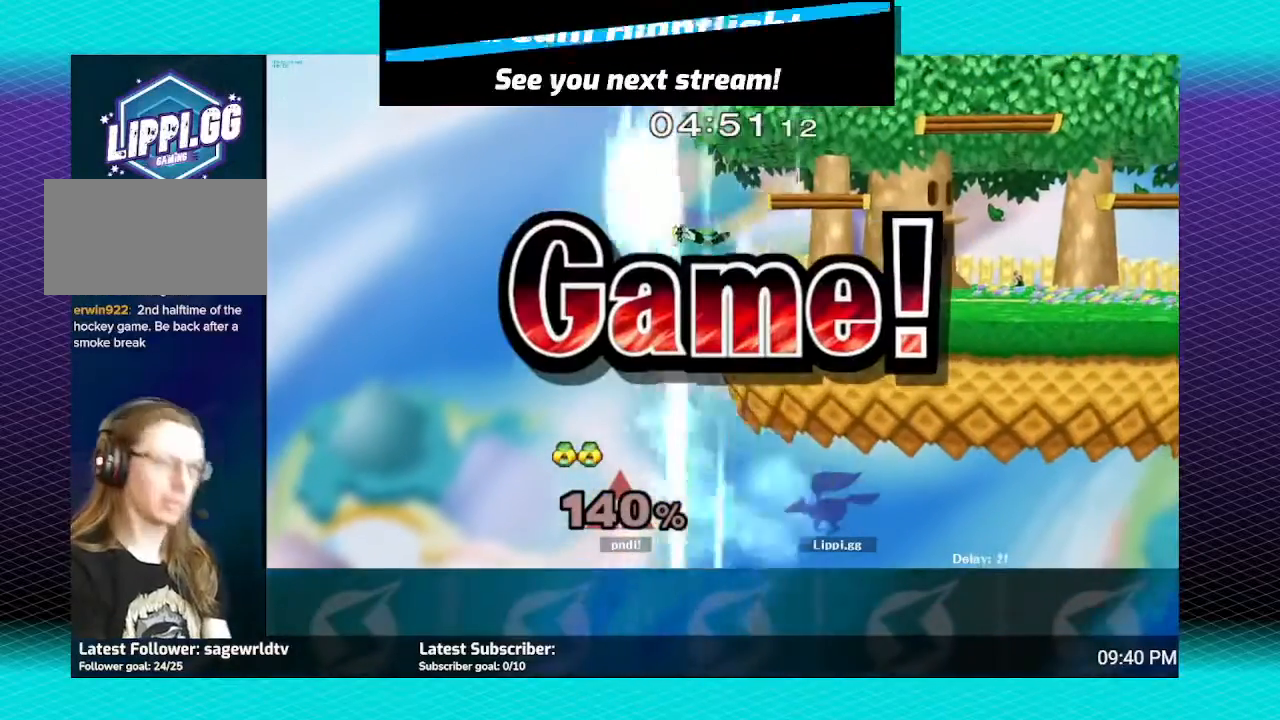
{"buttons": [], "left_stick": "center", "right_stick": "center", "events": []}
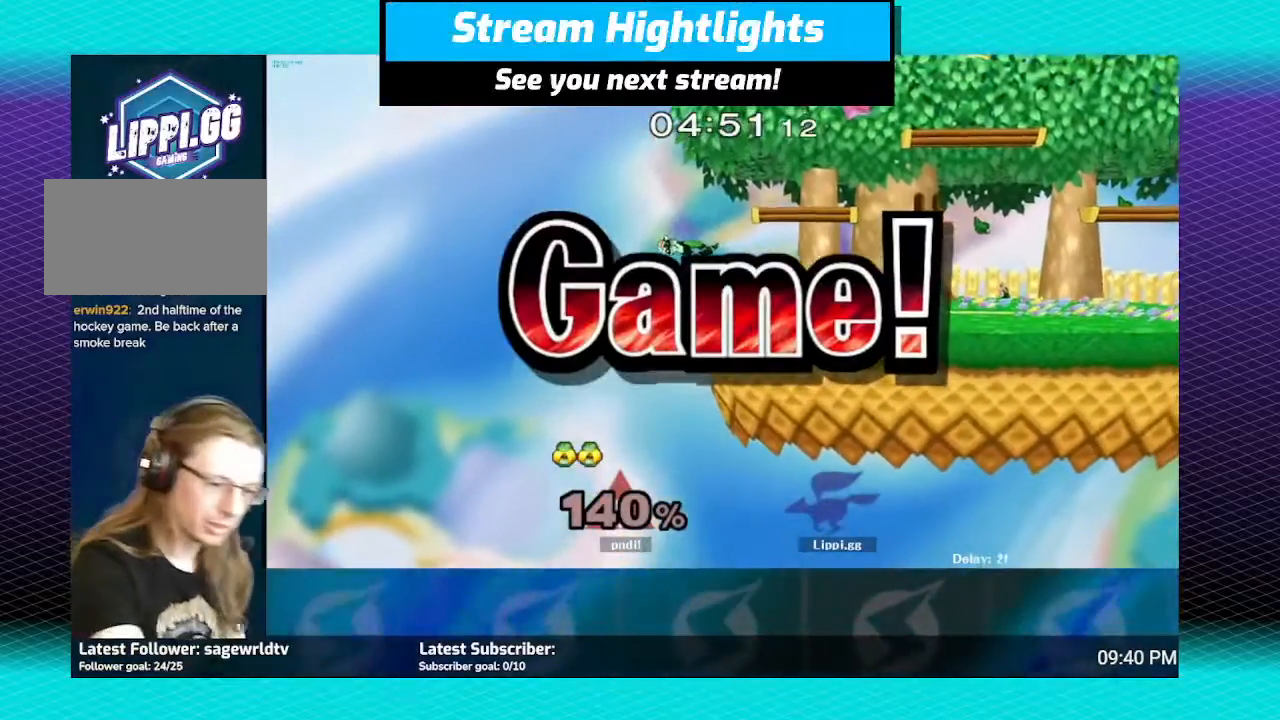
{"buttons": [], "left_stick": "center", "right_stick": "center", "events": []}